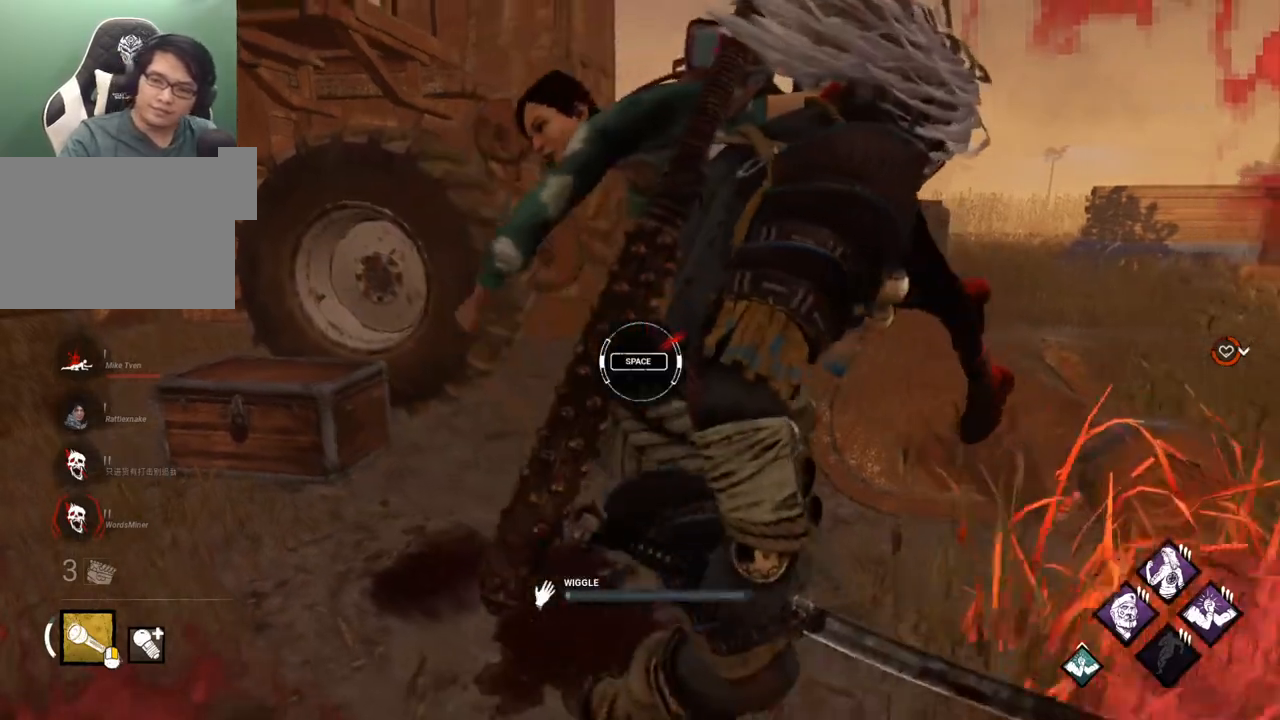
Gameplay with keyboard and mouse; each line is a JSON object with the keys and mouse buttons held at the frame after it. "events" lists presses ("down") and releases ("up") of "1", "2", "3", "4", "5", "a", "alt", "c", "caps_lock", "ctrl", "d", "e", "f", "g", "q", "r", "s", "shift", "space", "t", "tab", "v", "w", "x", "z" and "mouse_wheel" between this image and that frame as [ms after this image, input, new state], when the widget could be followed in between. "mouse_wheel" = the "wheel" button of the "mouse" list. No other keys are recorded. "wheel" means that the mouse wheel is clicked or scrolled. "mouse_move" is the direction in which the mouse moves at that frame (one of eight, or "still"), when it could be read.
{"keys": [], "mouse": [], "mouse_move": "still", "events": [[167, "space", "down"], [317, "space", "up"]]}
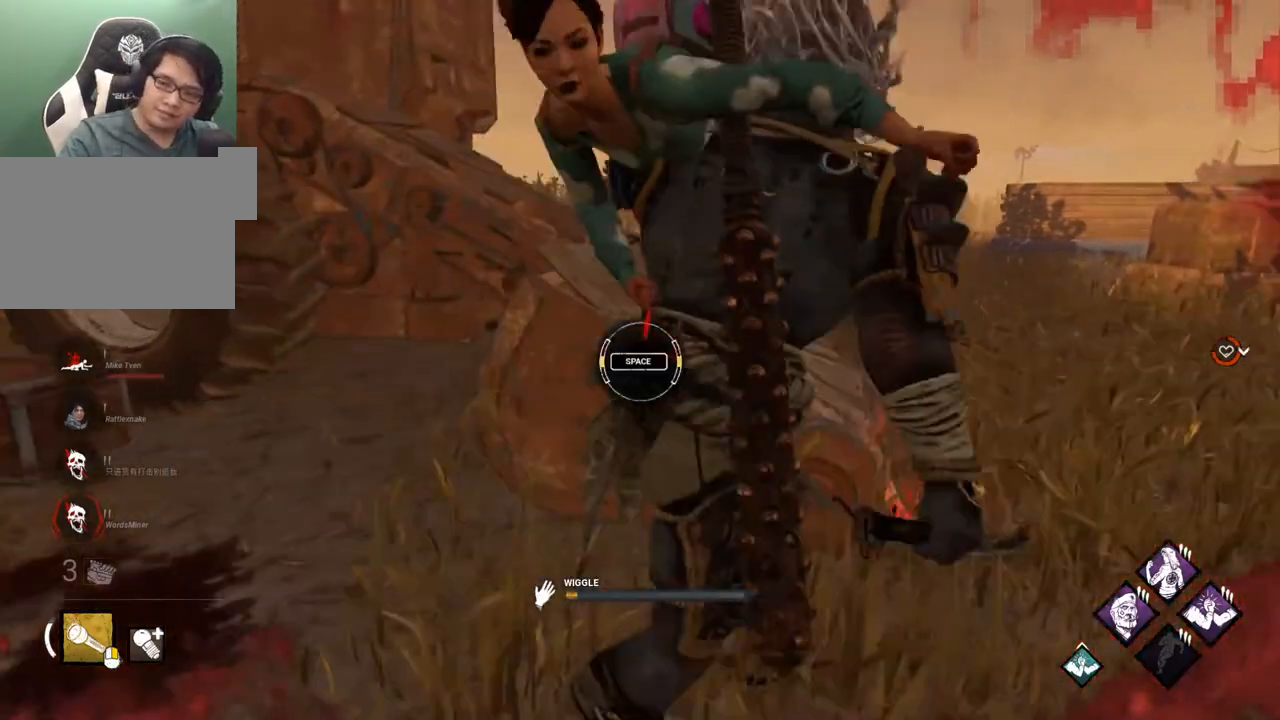
{"keys": ["space"], "mouse": [], "mouse_move": "still", "events": [[467, "space", "down"]]}
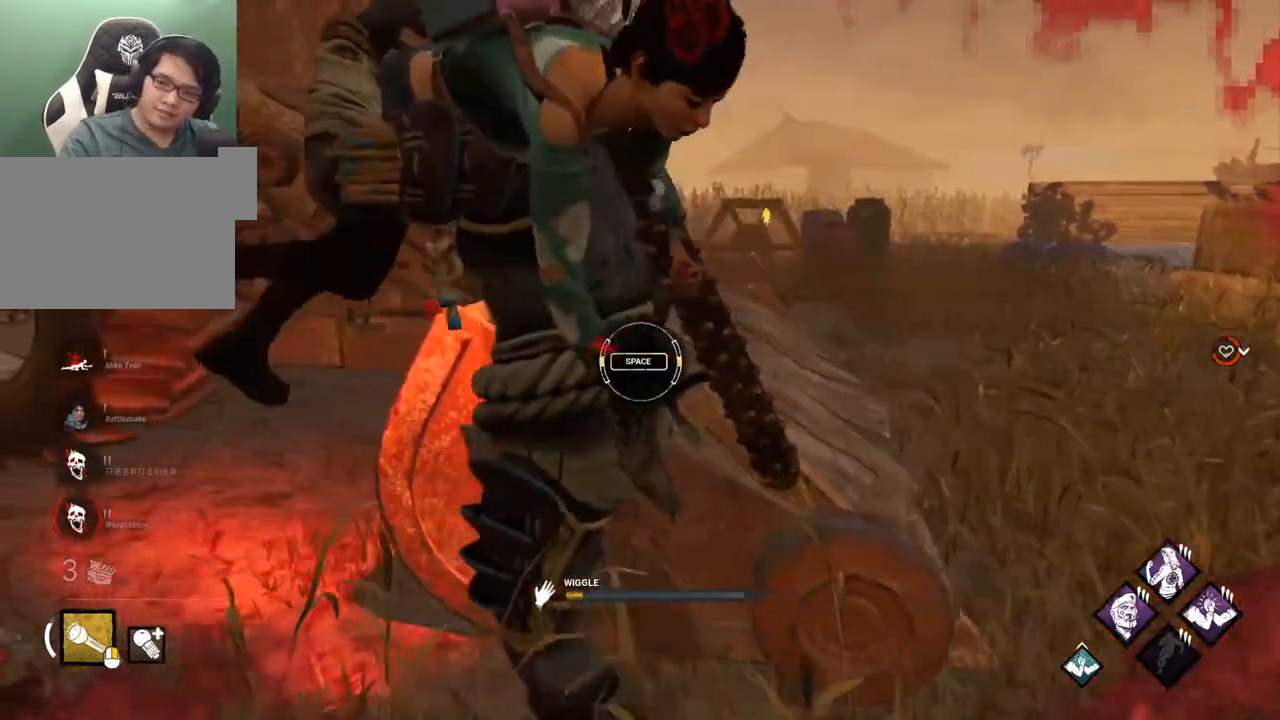
{"keys": [], "mouse": [], "mouse_move": "still", "events": [[67, "space", "up"]]}
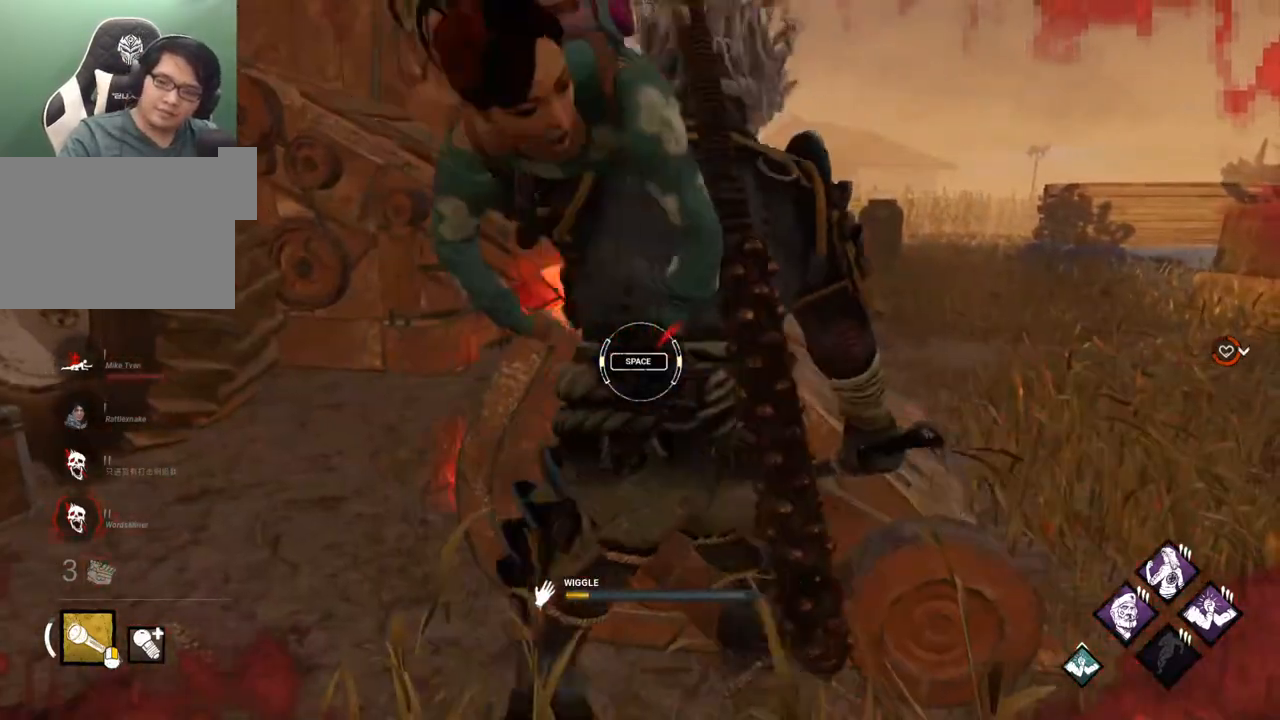
{"keys": [], "mouse": [], "mouse_move": "still", "events": [[267, "space", "down"], [350, "space", "up"]]}
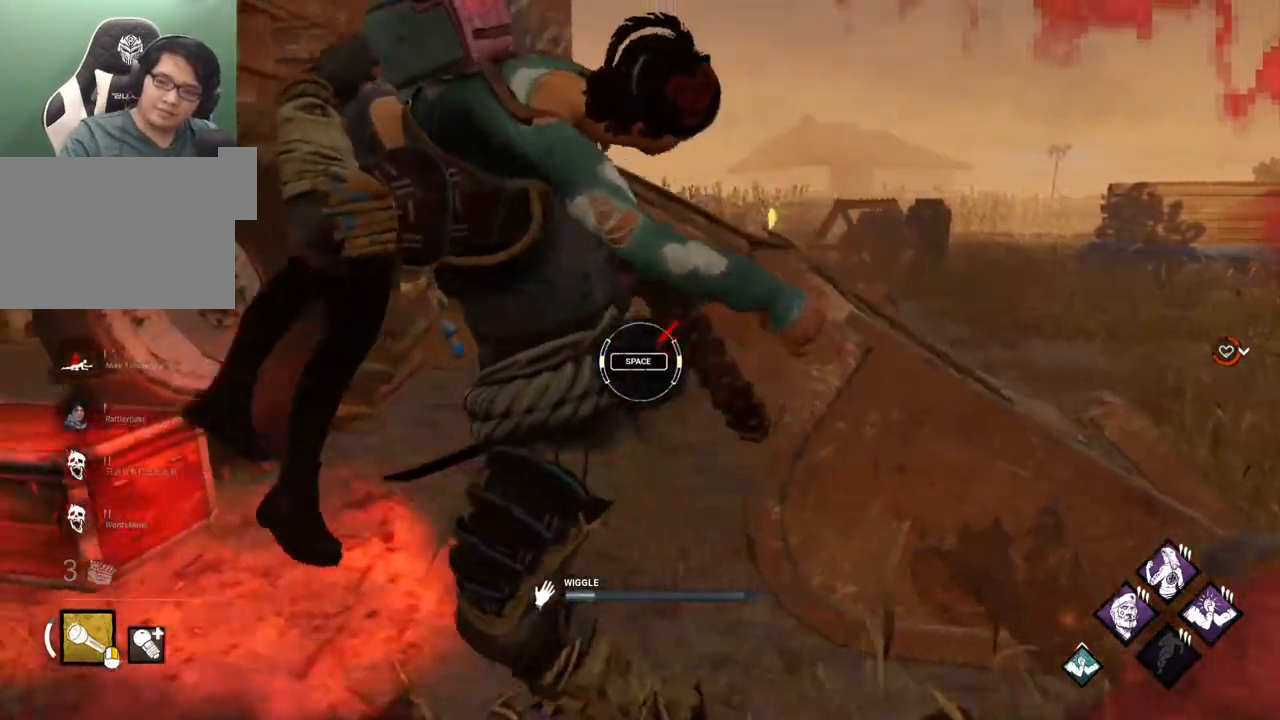
{"keys": [], "mouse": [], "mouse_move": "still", "events": []}
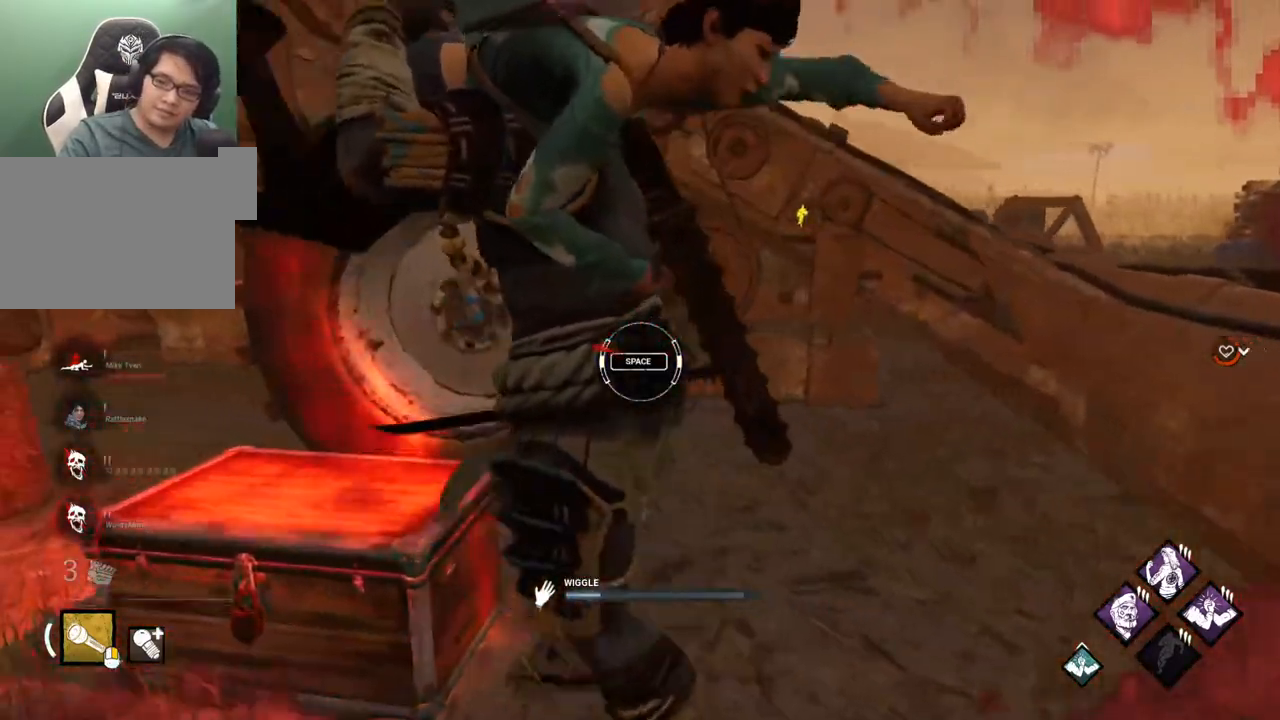
{"keys": [], "mouse": [], "mouse_move": "still", "events": [[100, "space", "down"], [200, "space", "up"]]}
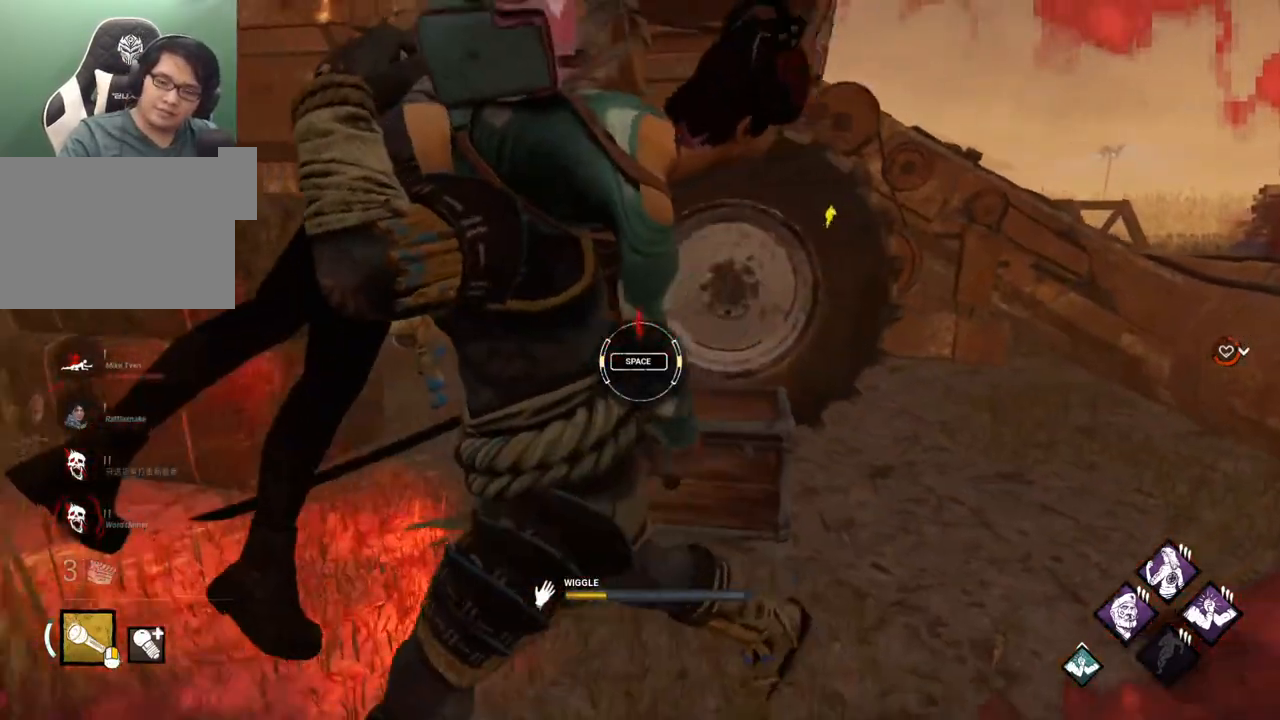
{"keys": [], "mouse": [], "mouse_move": "still", "events": [[450, "space", "down"], [500, "space", "up"]]}
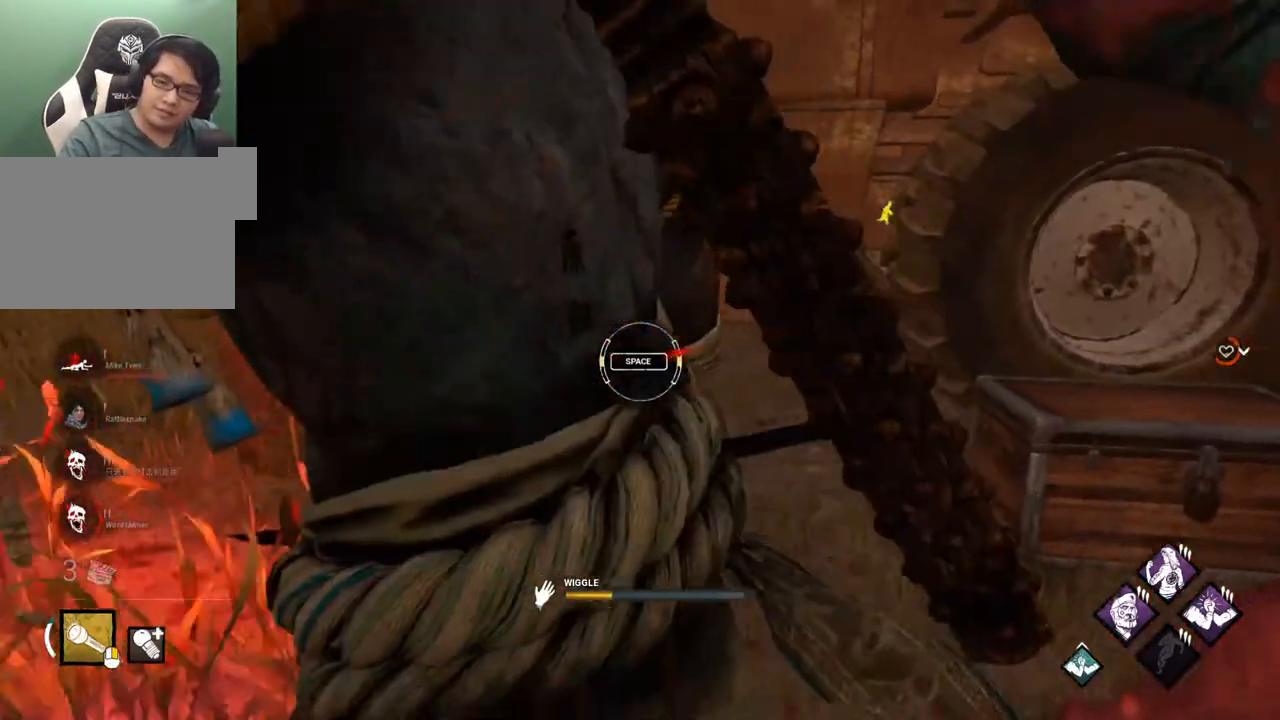
{"keys": [], "mouse": [], "mouse_move": "still", "events": []}
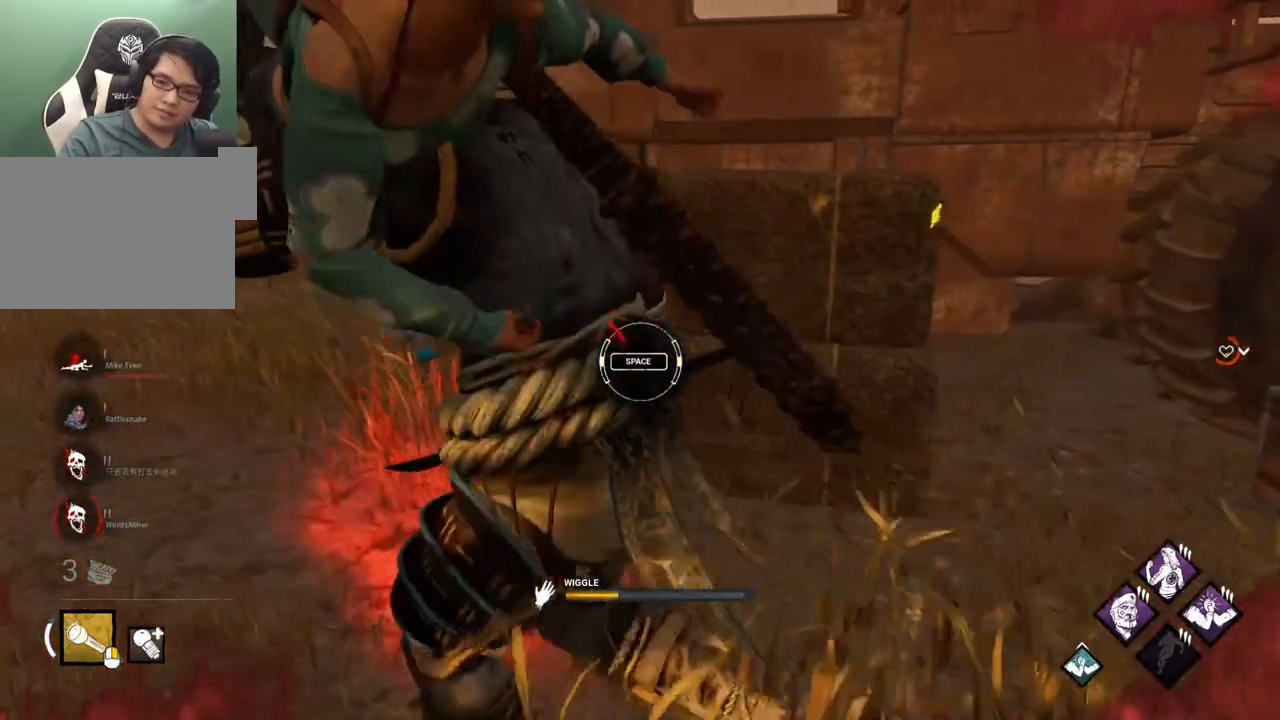
{"keys": [], "mouse": [], "mouse_move": "still", "events": [[250, "space", "down"], [350, "space", "up"]]}
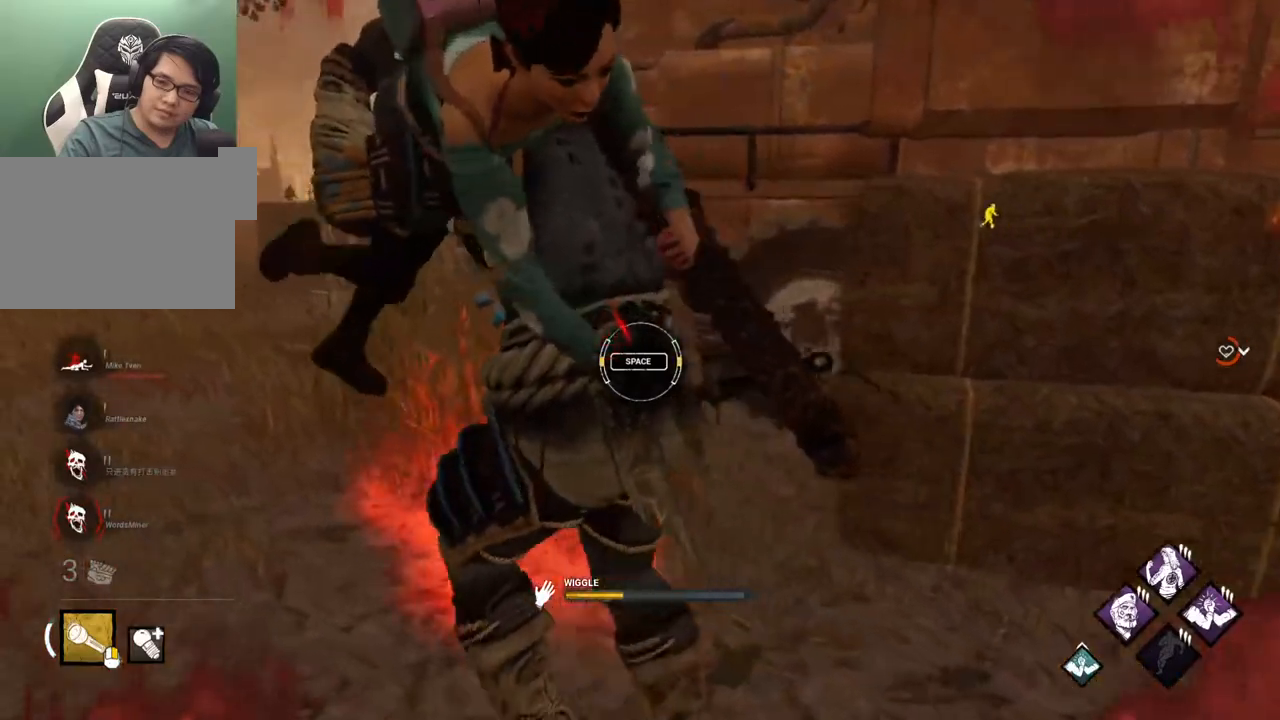
{"keys": [], "mouse": [], "mouse_move": "still", "events": []}
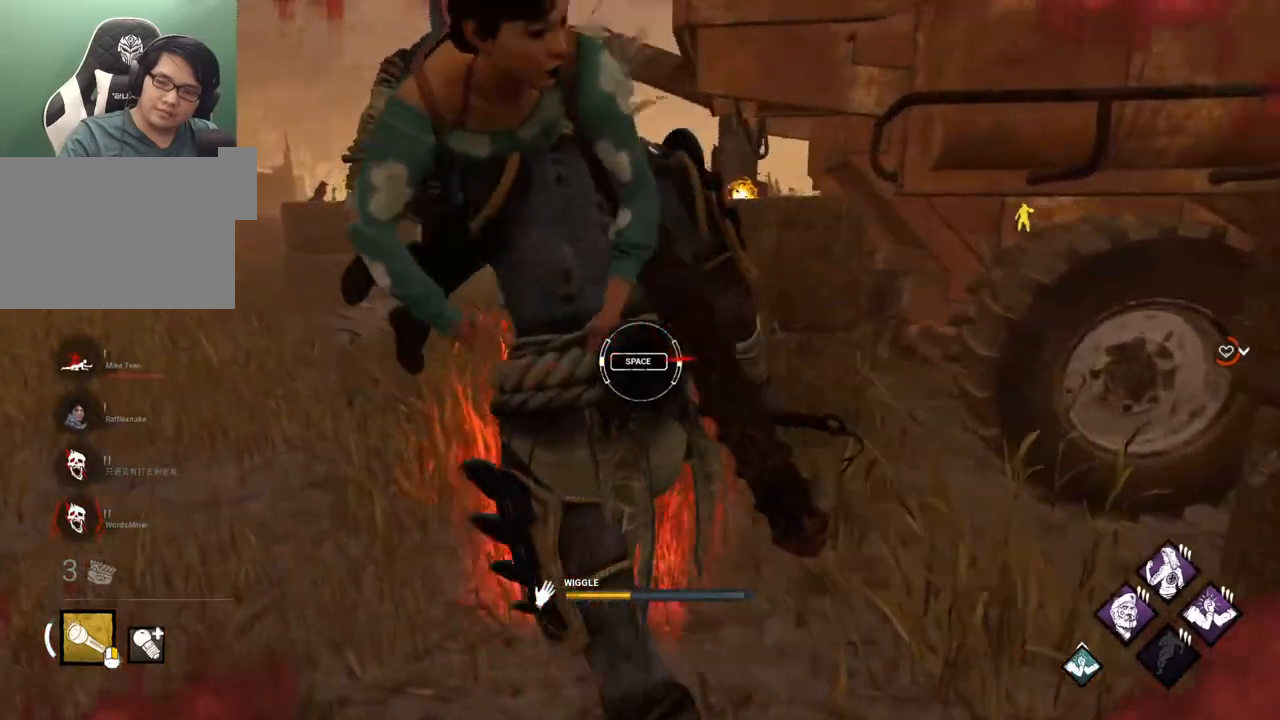
{"keys": [], "mouse": [], "mouse_move": "still", "events": [[50, "d", "down"], [50, "space", "down"], [83, "d", "up"], [133, "space", "up"]]}
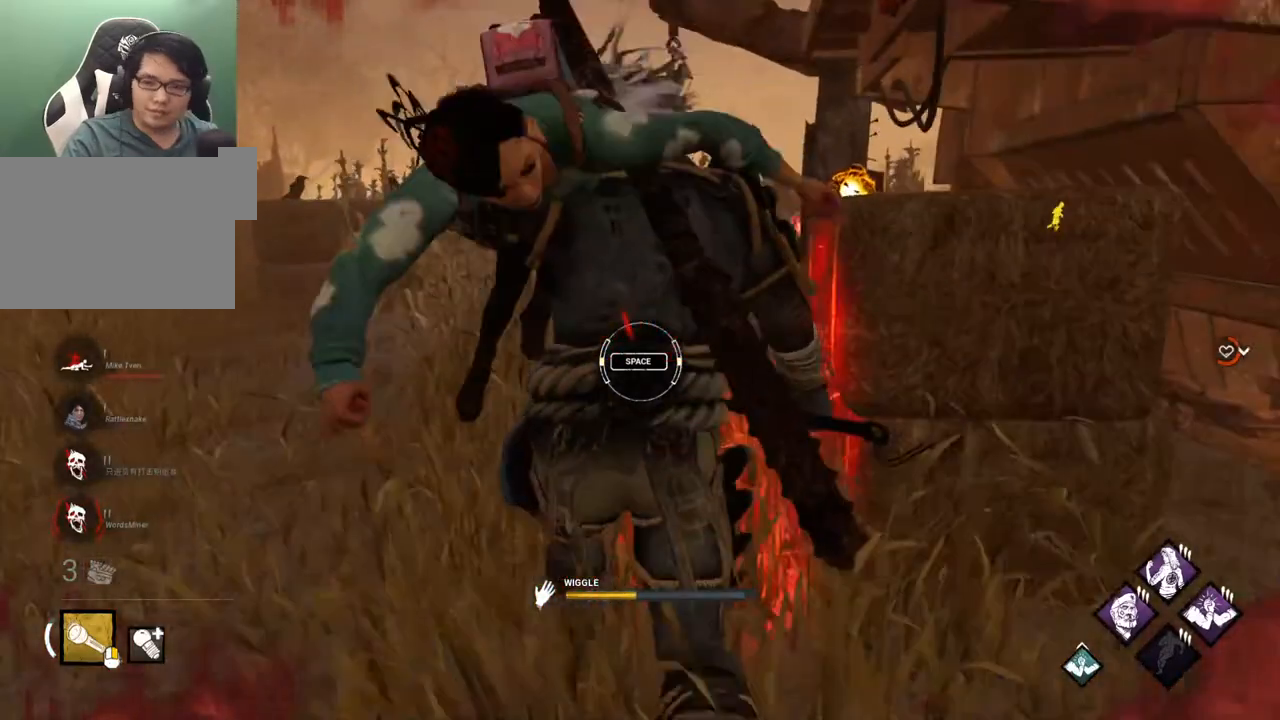
{"keys": [], "mouse": [], "mouse_move": "still", "events": [[350, "space", "down"], [433, "space", "up"]]}
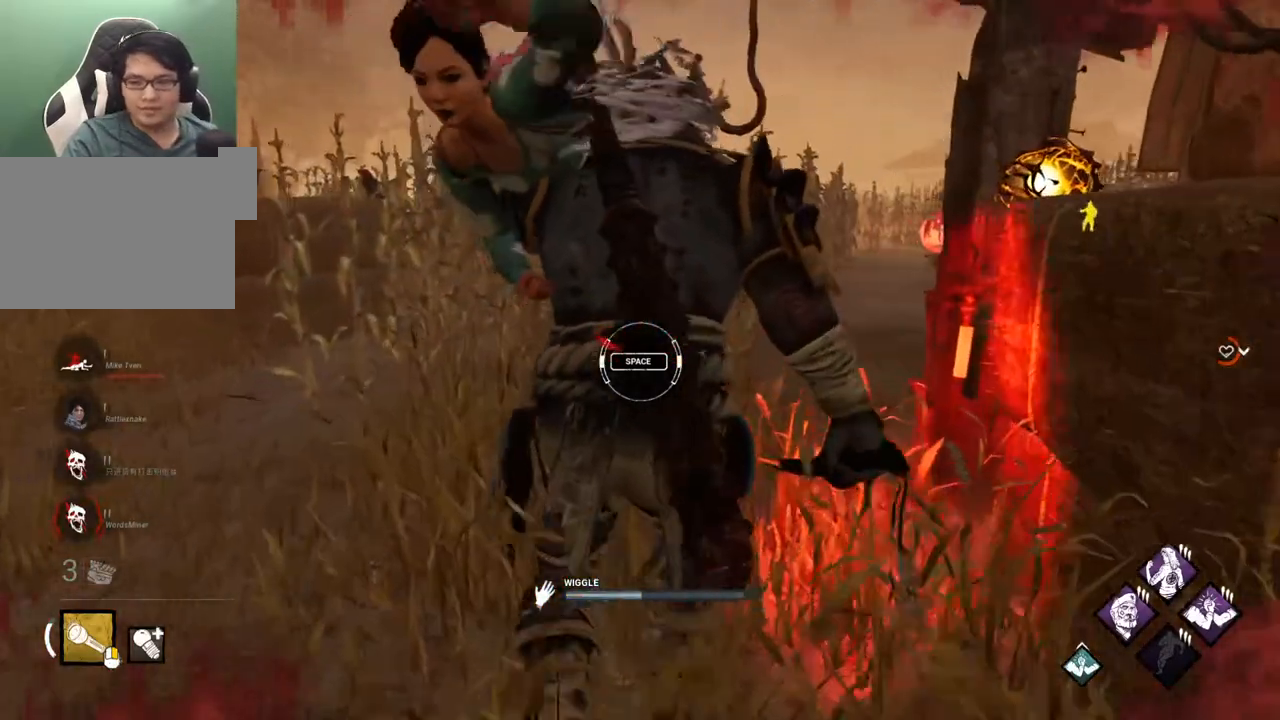
{"keys": [], "mouse": [], "mouse_move": "up-right", "events": []}
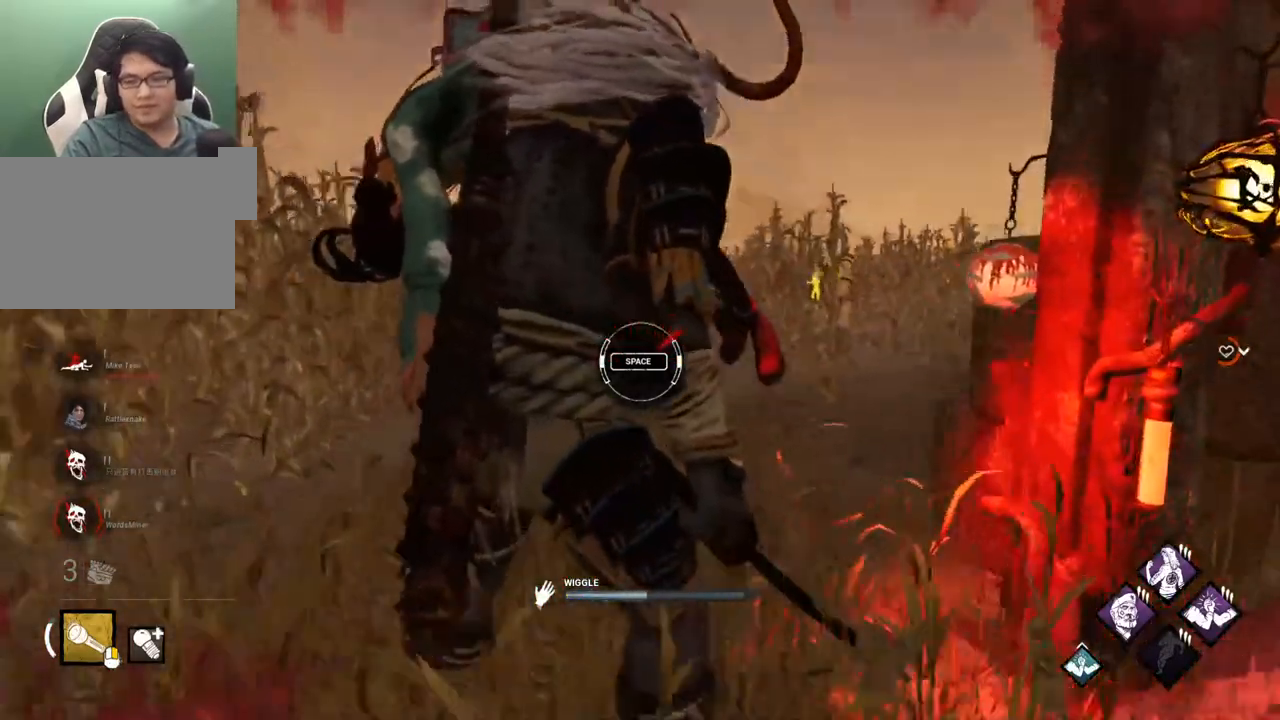
{"keys": [], "mouse": [], "mouse_move": "still", "events": [[133, "space", "down"], [283, "space", "up"]]}
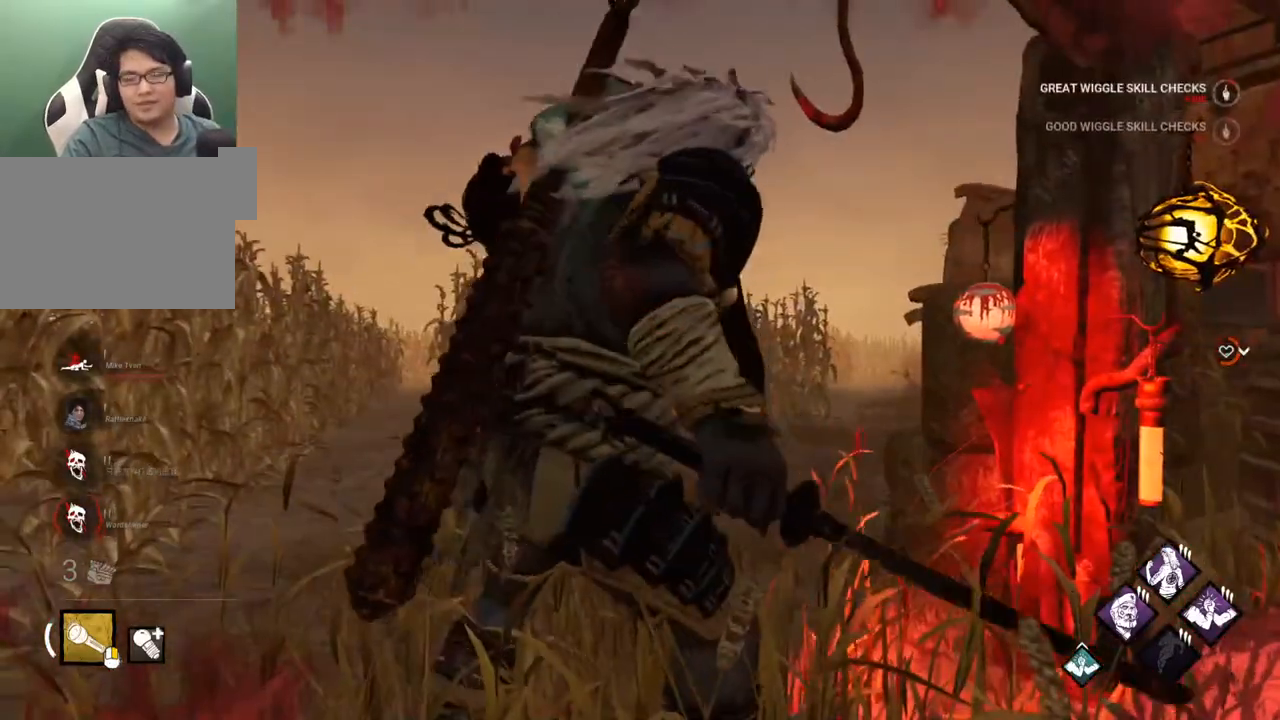
{"keys": [], "mouse": [], "mouse_move": "still", "events": []}
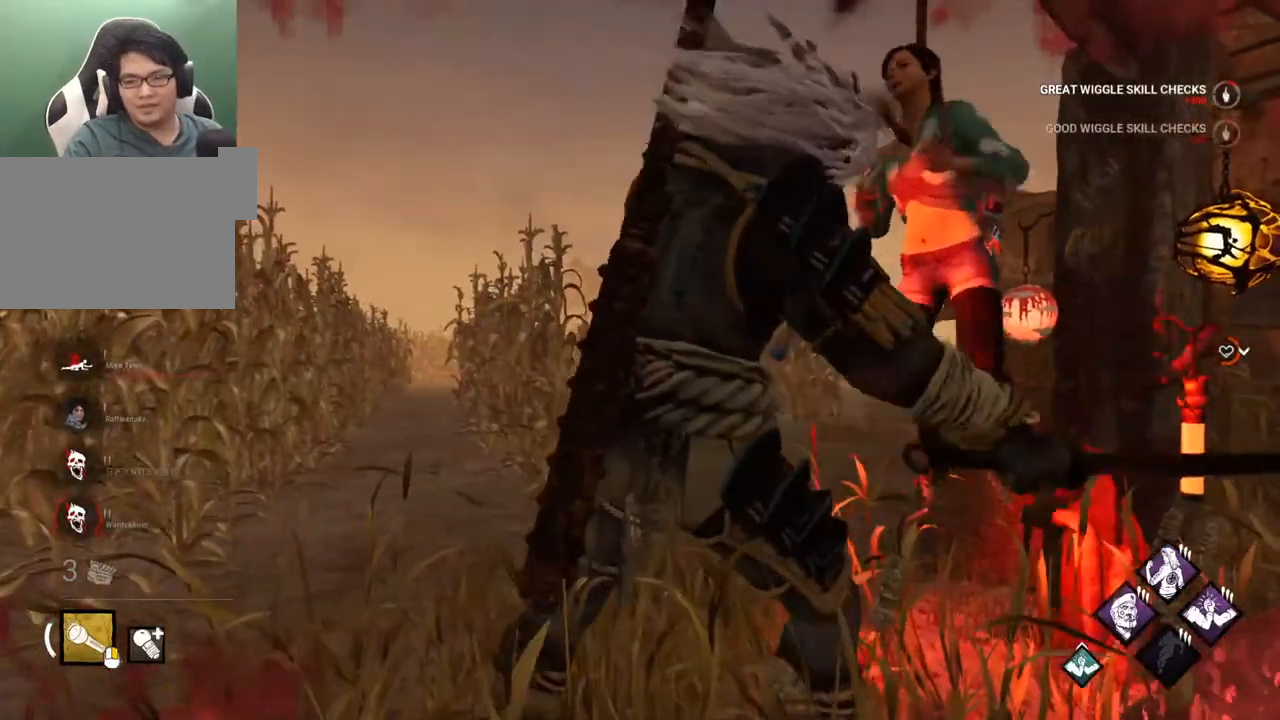
{"keys": [], "mouse": [], "mouse_move": "still", "events": []}
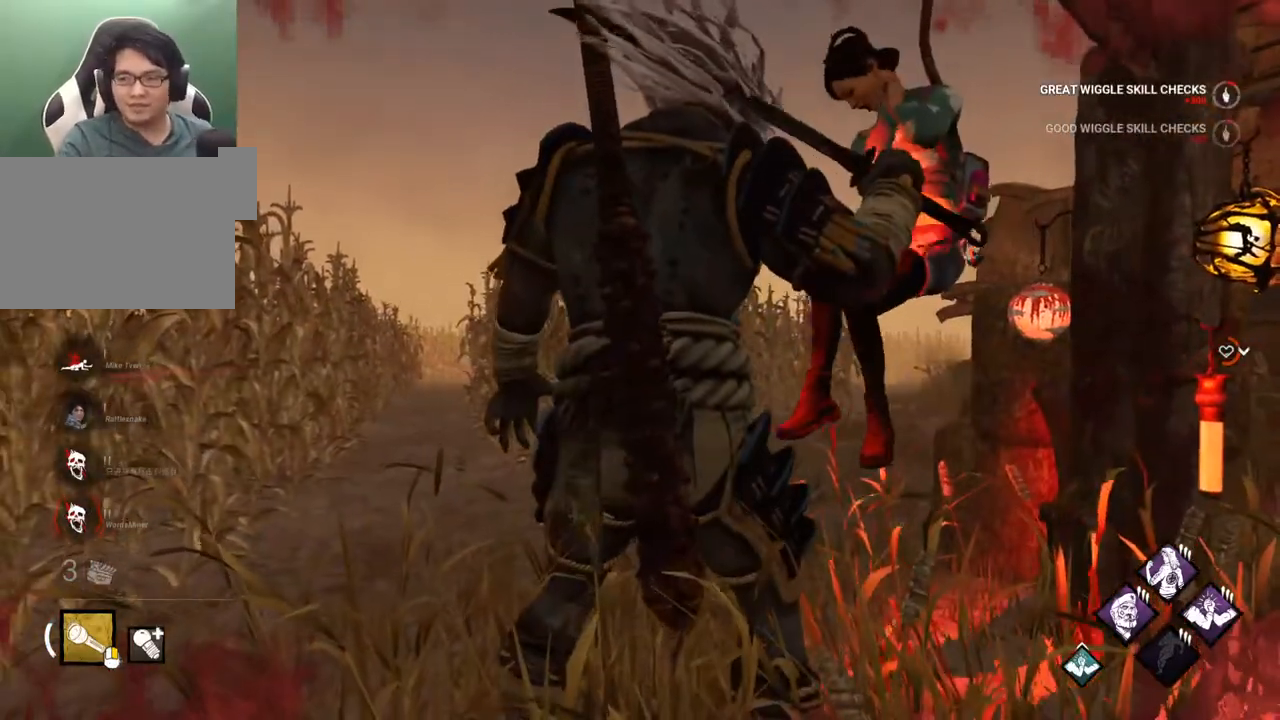
{"keys": [], "mouse": [], "mouse_move": "still", "events": []}
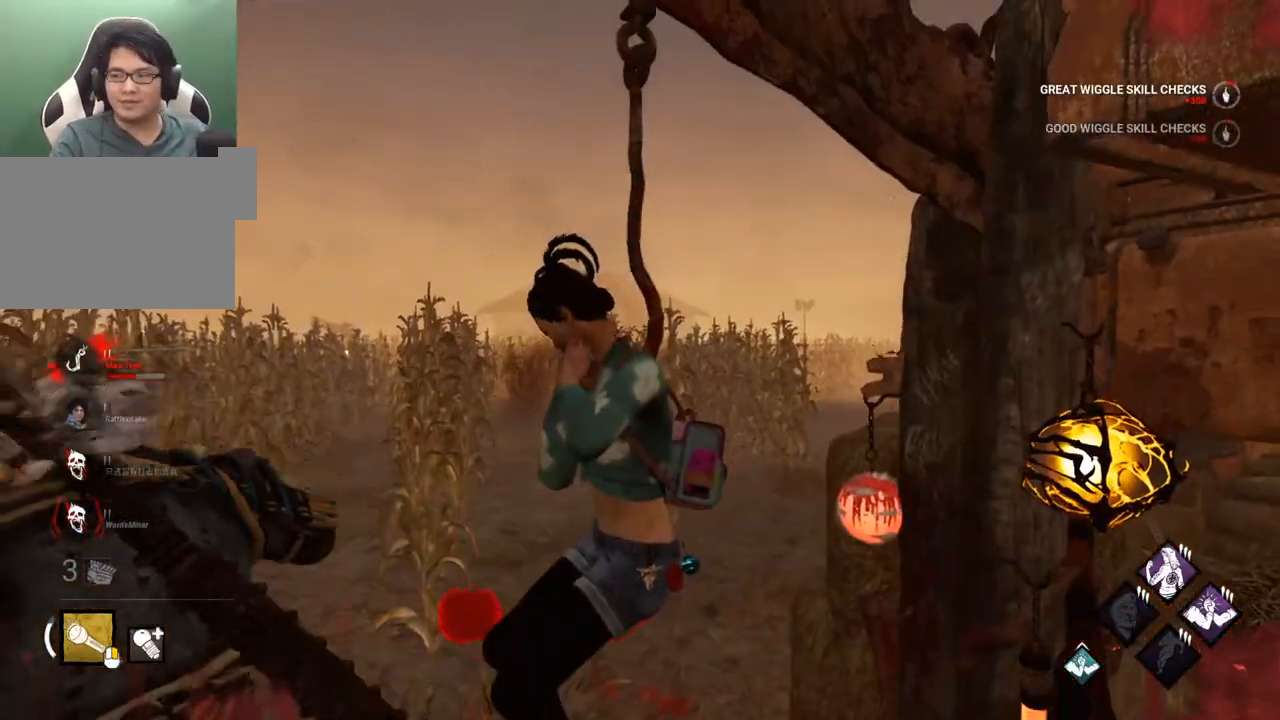
{"keys": [], "mouse": [], "mouse_move": "down-left", "events": []}
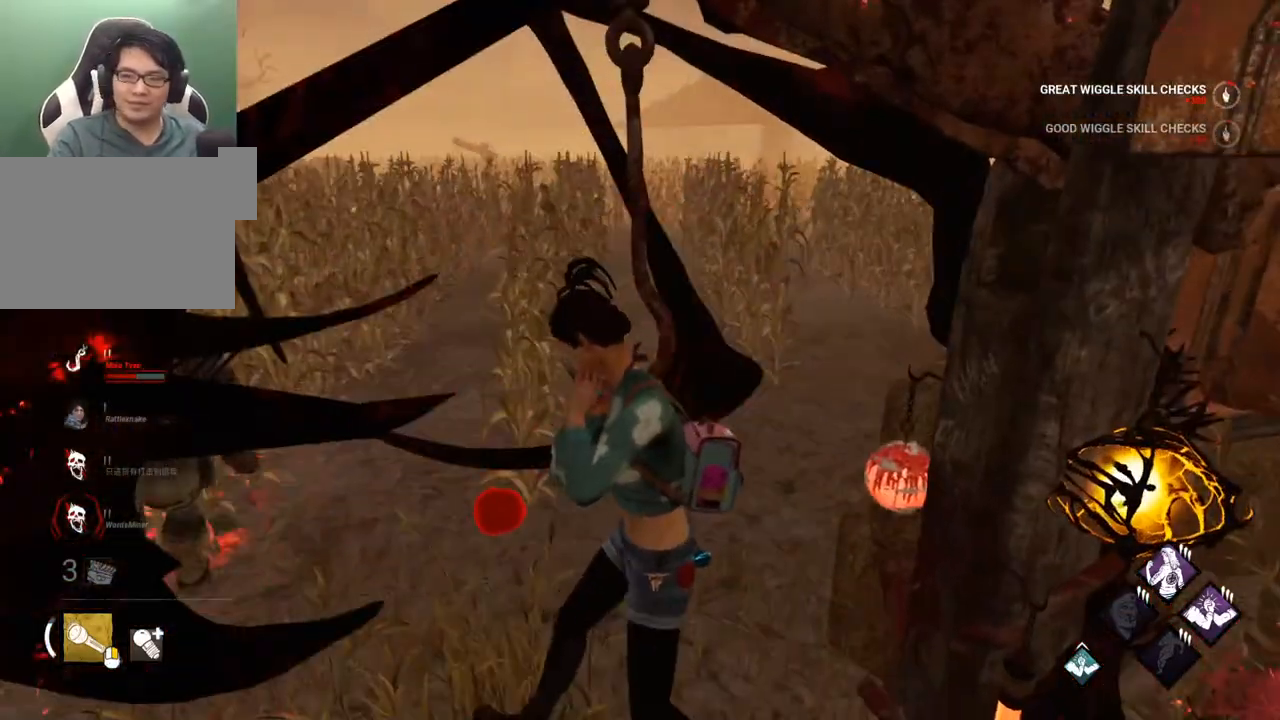
{"keys": [], "mouse": [], "mouse_move": "left", "events": []}
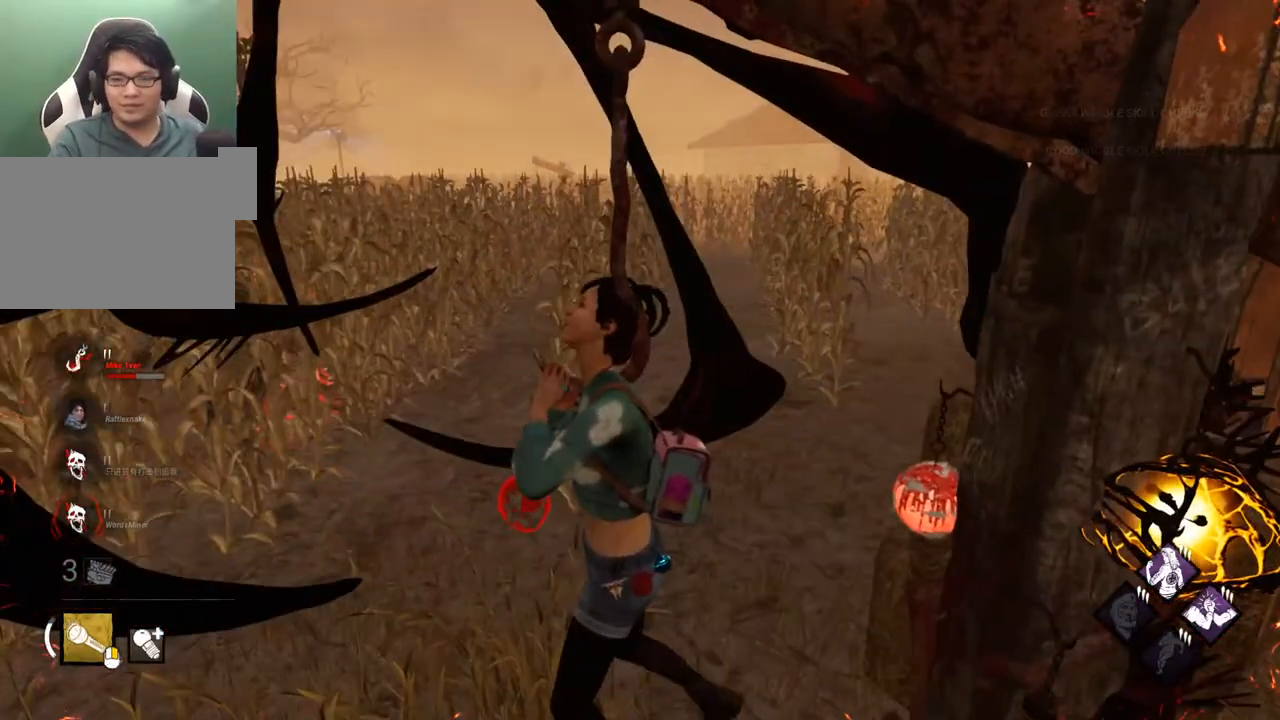
{"keys": [], "mouse": [], "mouse_move": "still", "events": []}